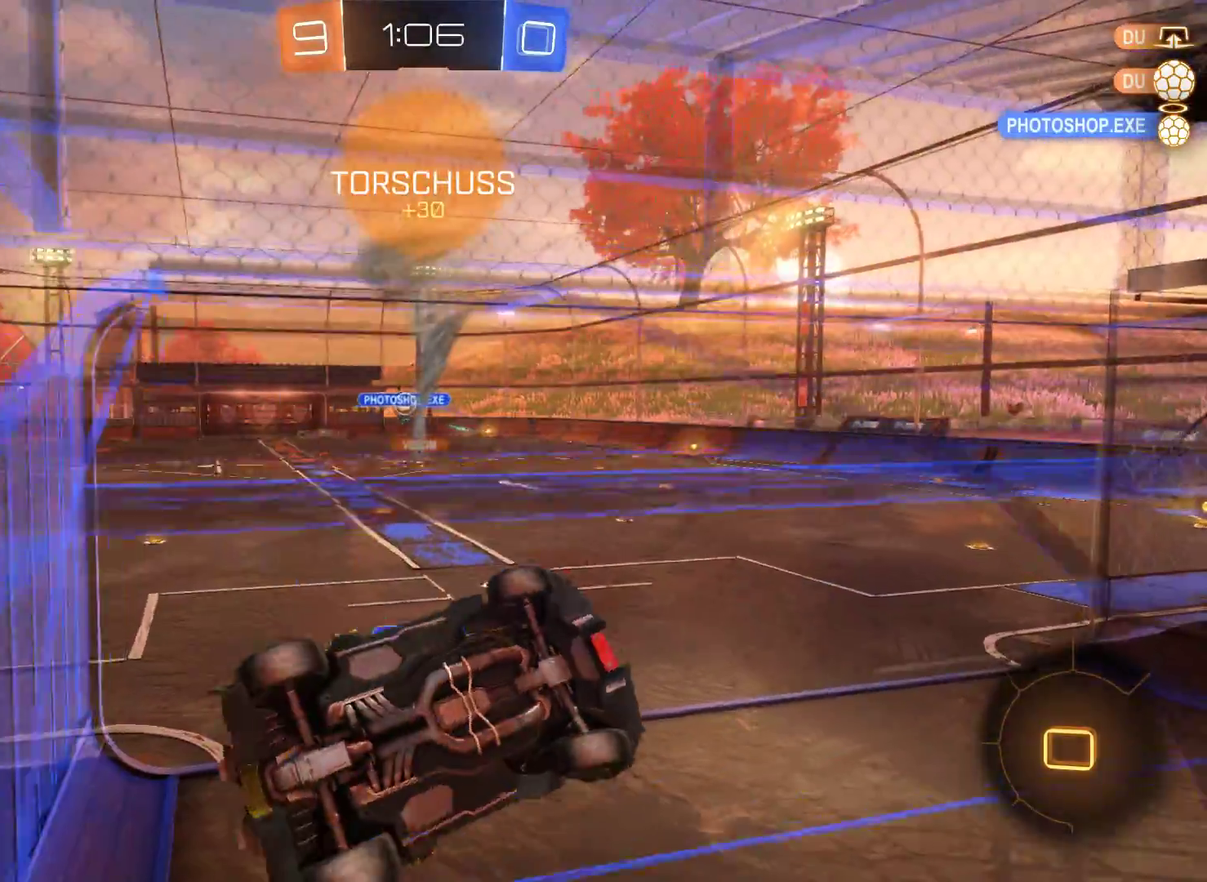
Gameplay with a controller (Xbox layout); each line is a JSON object with the inputs held at the frame after it. "events" lists button and stick changes between this image and that frame as [ms after this image, input, new state], when the widget could be followed in between.
{"buttons": ["R2"], "left_stick": "left", "right_stick": "center", "events": [[167, "left_stick", "up-left"], [333, "left_stick", "left"]]}
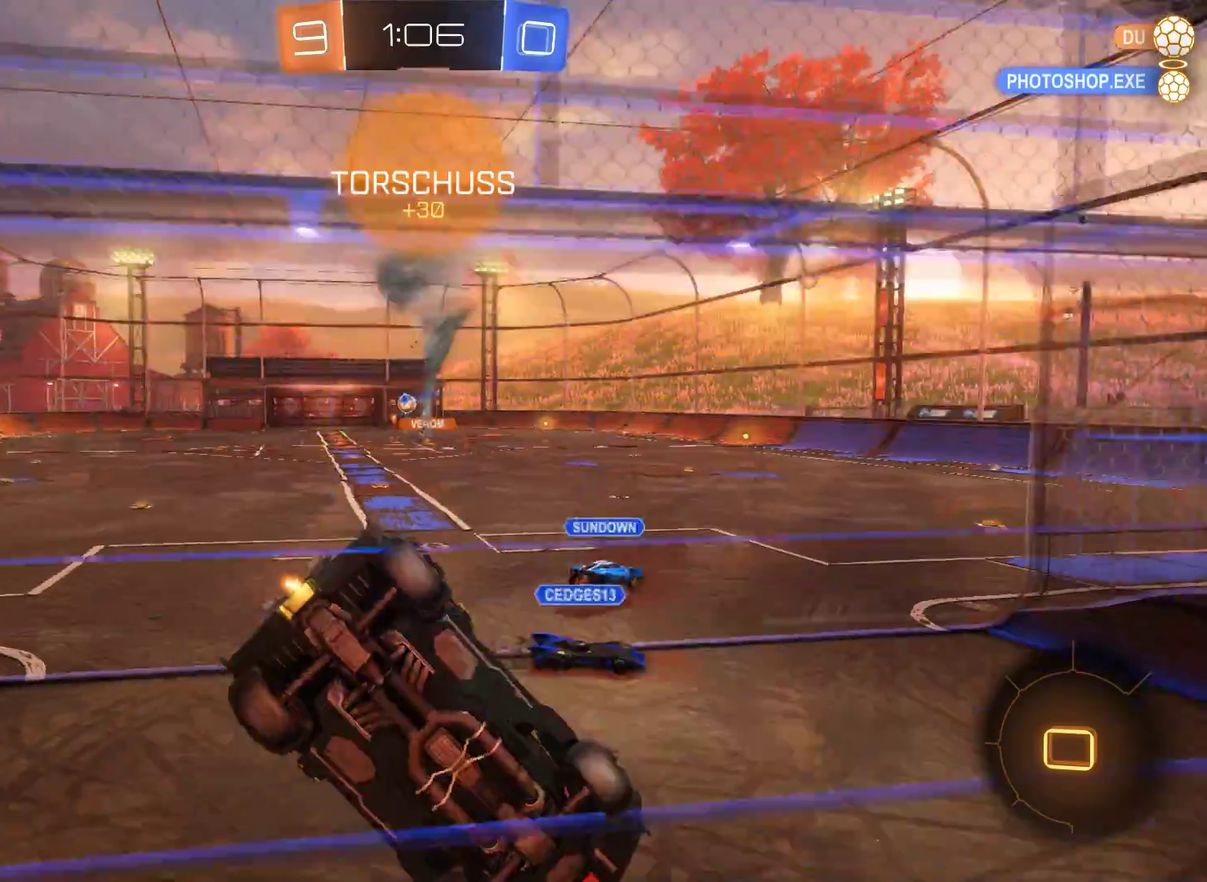
{"buttons": ["R2"], "left_stick": "center", "right_stick": "center", "events": [[367, "left_stick", "center"]]}
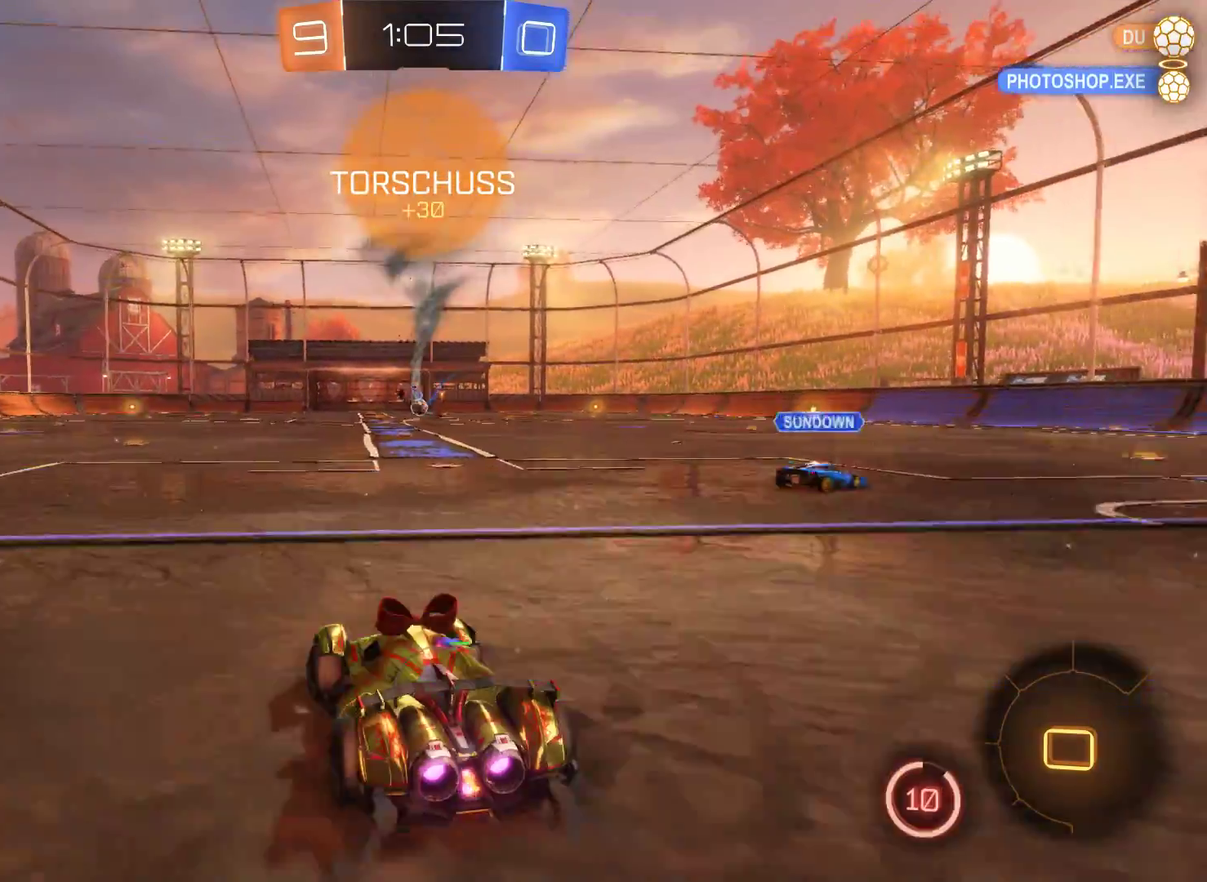
{"buttons": ["R2"], "left_stick": "right", "right_stick": "center", "events": [[333, "left_stick", "right"]]}
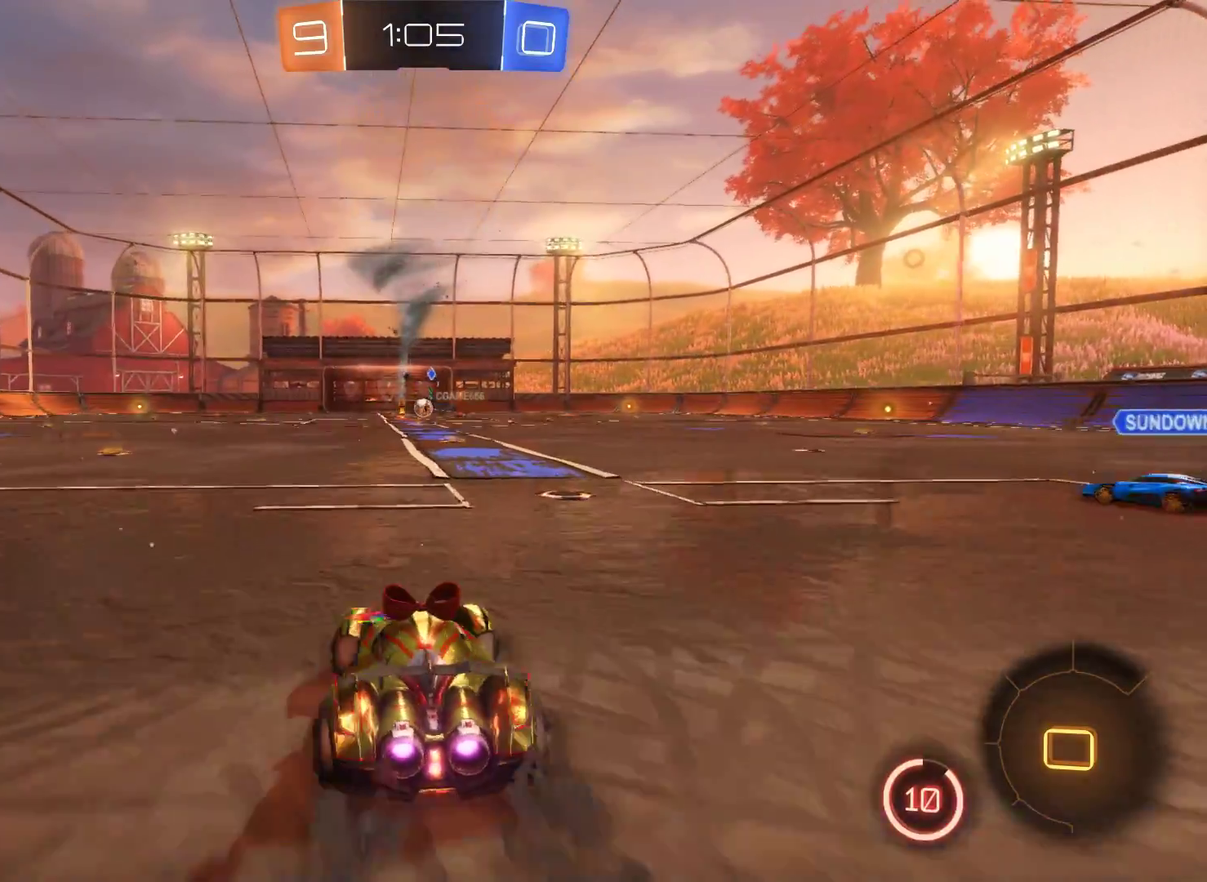
{"buttons": ["R2"], "left_stick": "center", "right_stick": "center", "events": [[367, "left_stick", "center"]]}
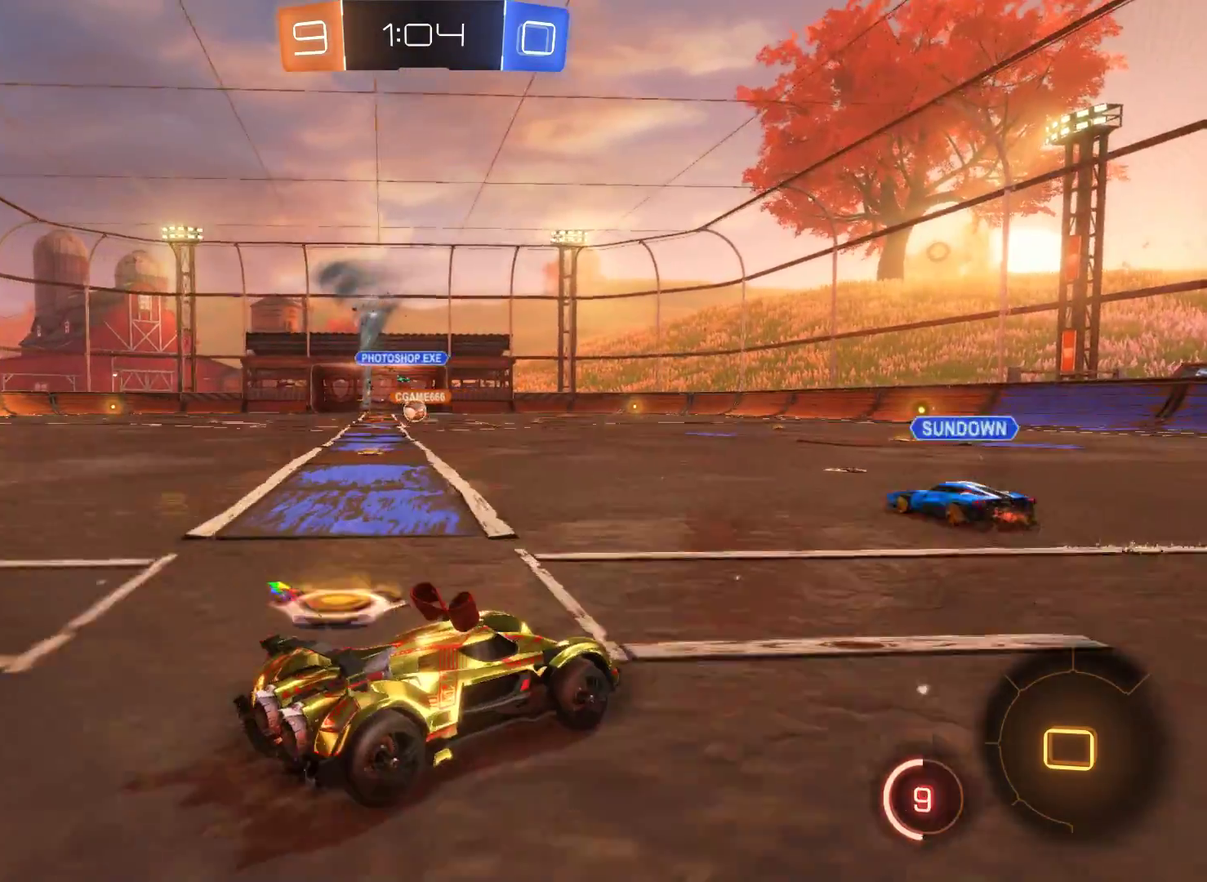
{"buttons": ["R2"], "left_stick": "left", "right_stick": "center", "events": [[167, "left_stick", "left"]]}
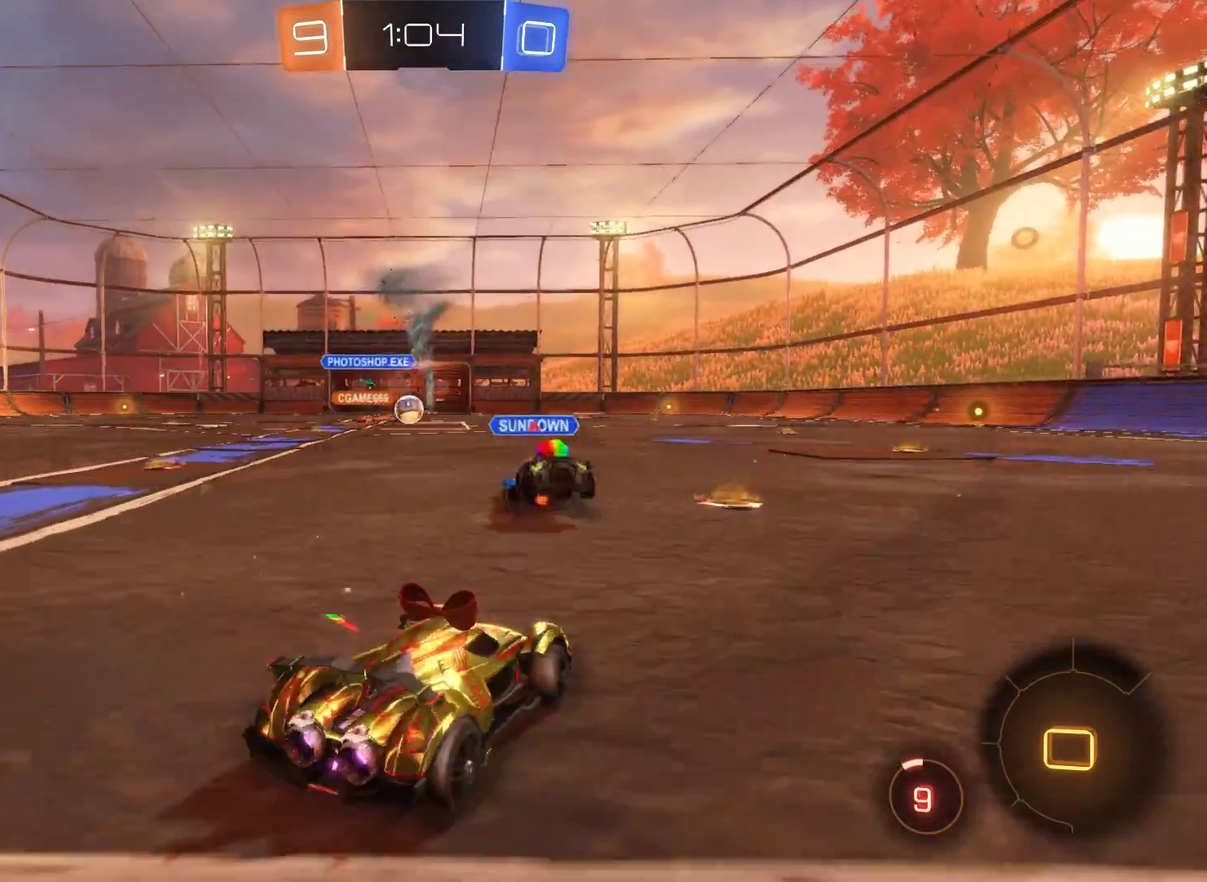
{"buttons": ["L2", "R2"], "left_stick": "center", "right_stick": "center", "events": [[133, "left_stick", "center"], [433, "L2", "down"]]}
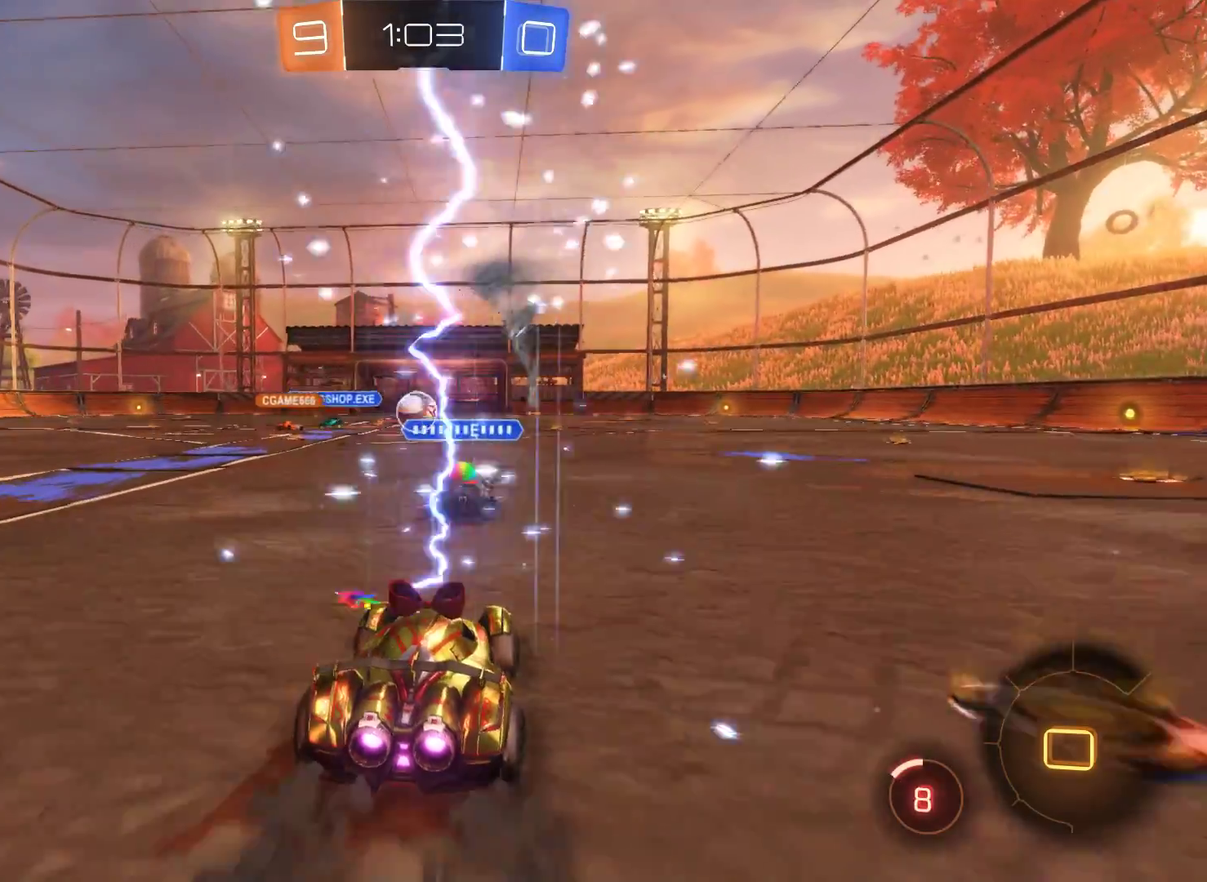
{"buttons": ["R2"], "left_stick": "left", "right_stick": "center", "events": [[200, "L2", "up"], [300, "left_stick", "right"], [400, "left_stick", "left"]]}
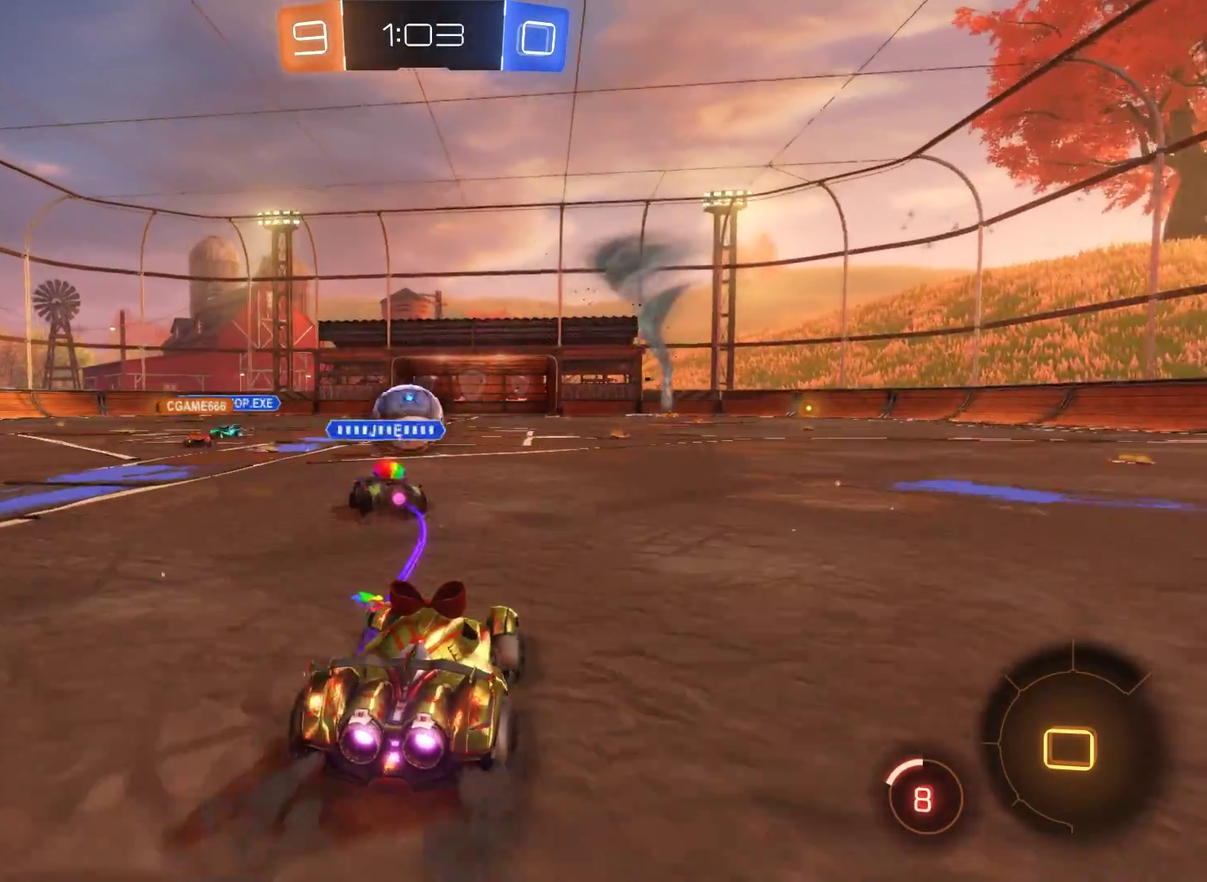
{"buttons": ["R2"], "left_stick": "up-right", "right_stick": "center", "events": [[100, "left_stick", "right"], [300, "left_stick", "up-right"]]}
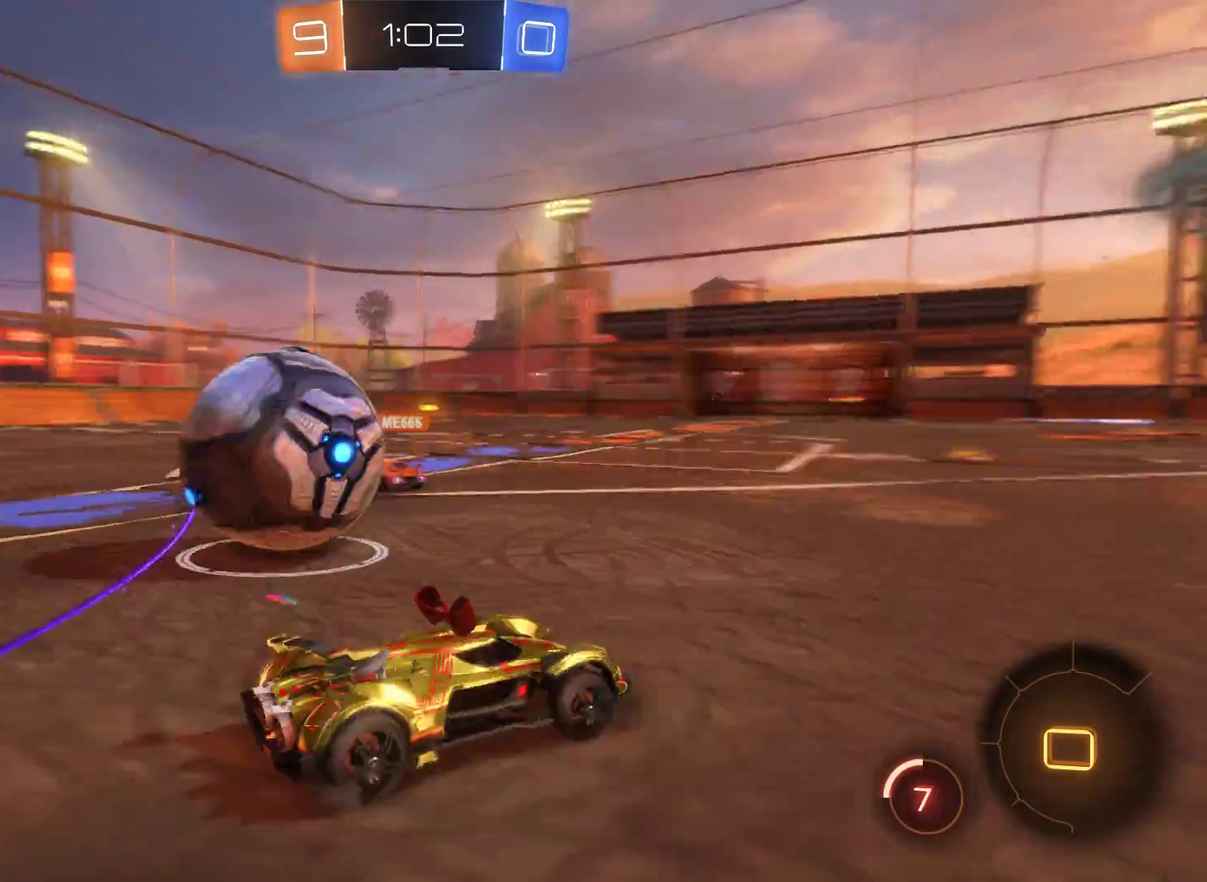
{"buttons": ["R2"], "left_stick": "left", "right_stick": "center", "events": [[233, "left_stick", "center"], [367, "left_stick", "left"]]}
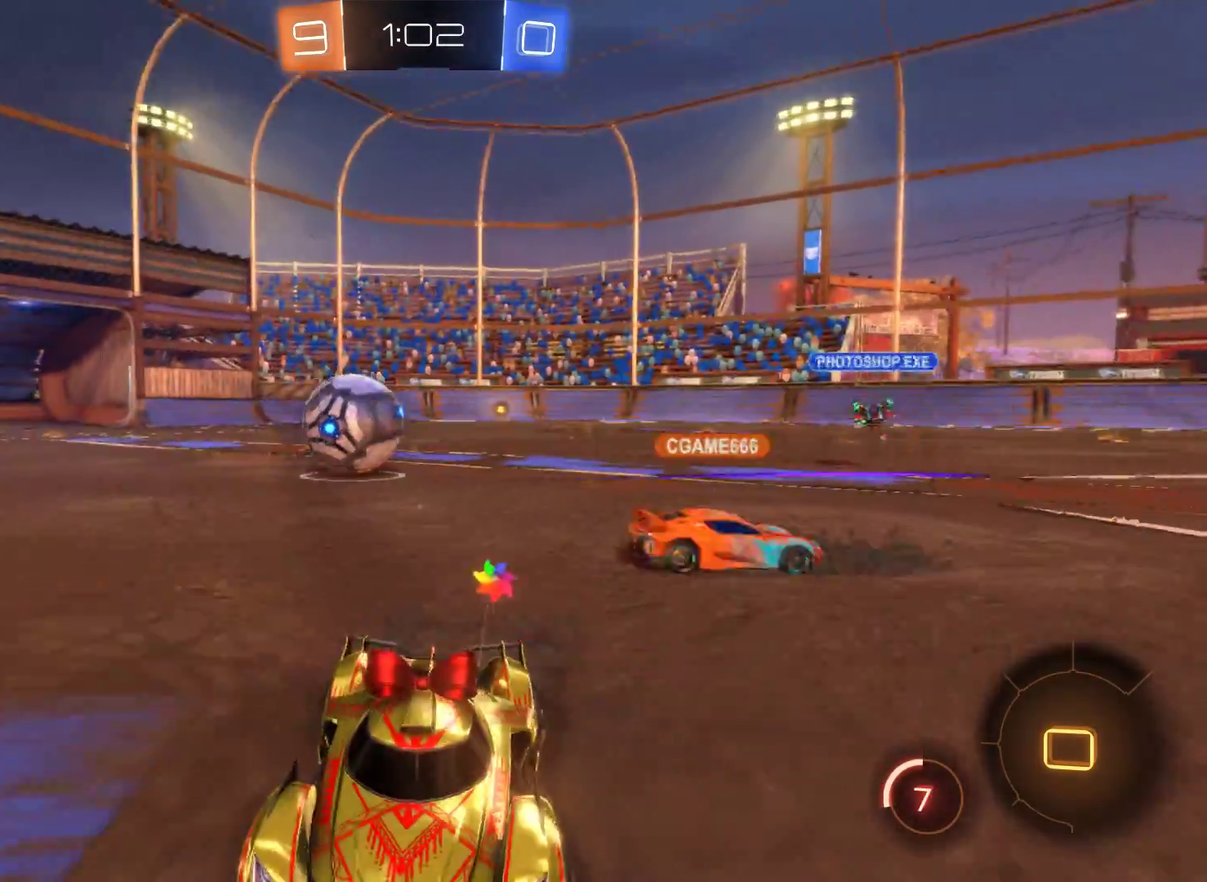
{"buttons": ["R2"], "left_stick": "left", "right_stick": "center", "events": []}
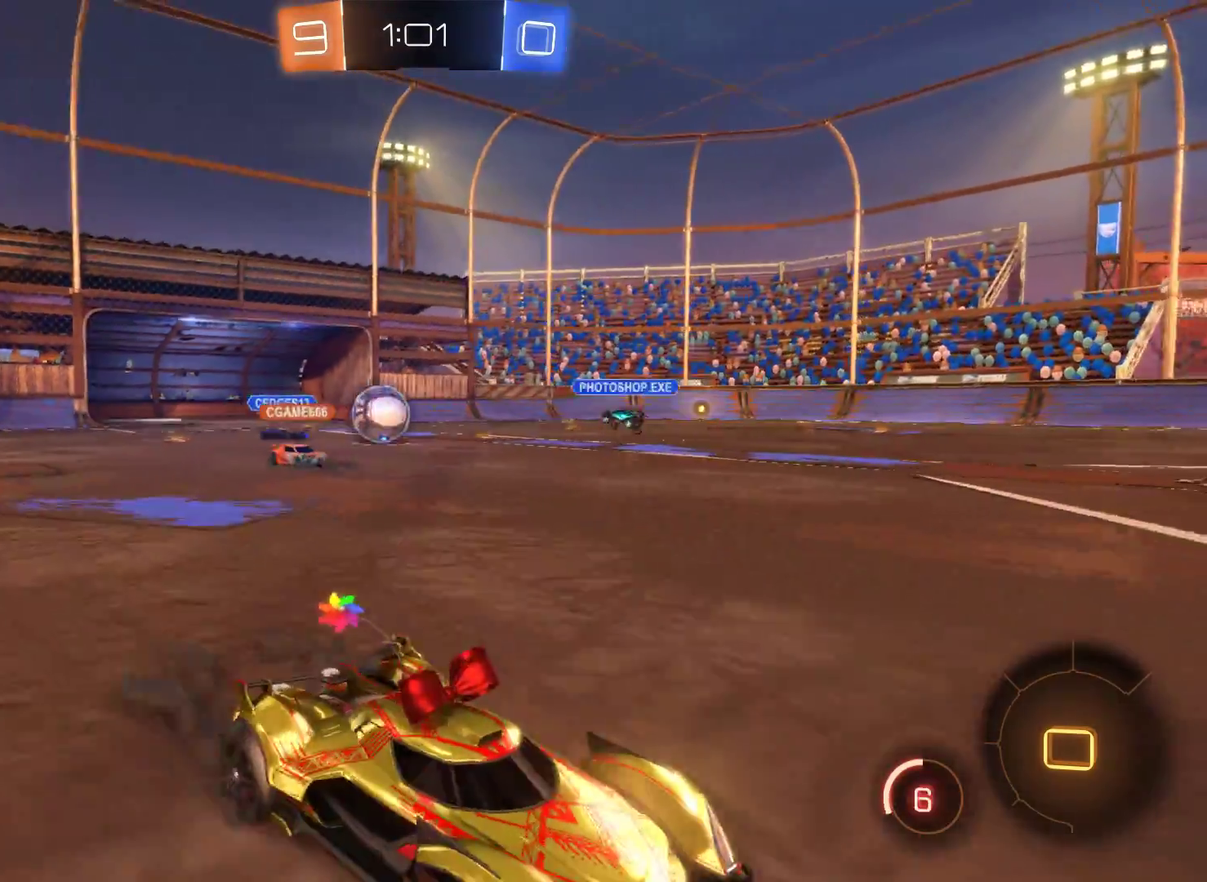
{"buttons": ["R2"], "left_stick": "left", "right_stick": "center", "events": []}
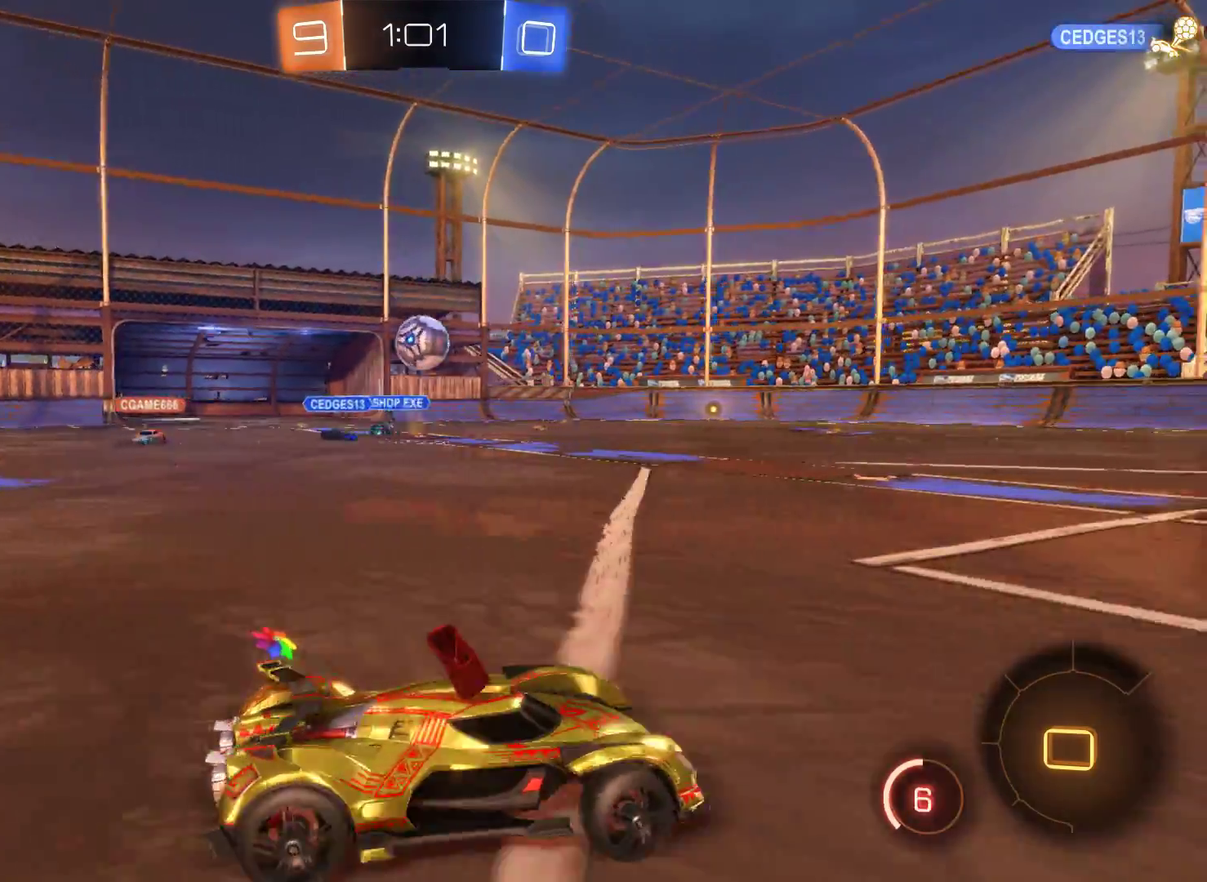
{"buttons": ["R2"], "left_stick": "center", "right_stick": "center", "events": [[167, "left_stick", "center"]]}
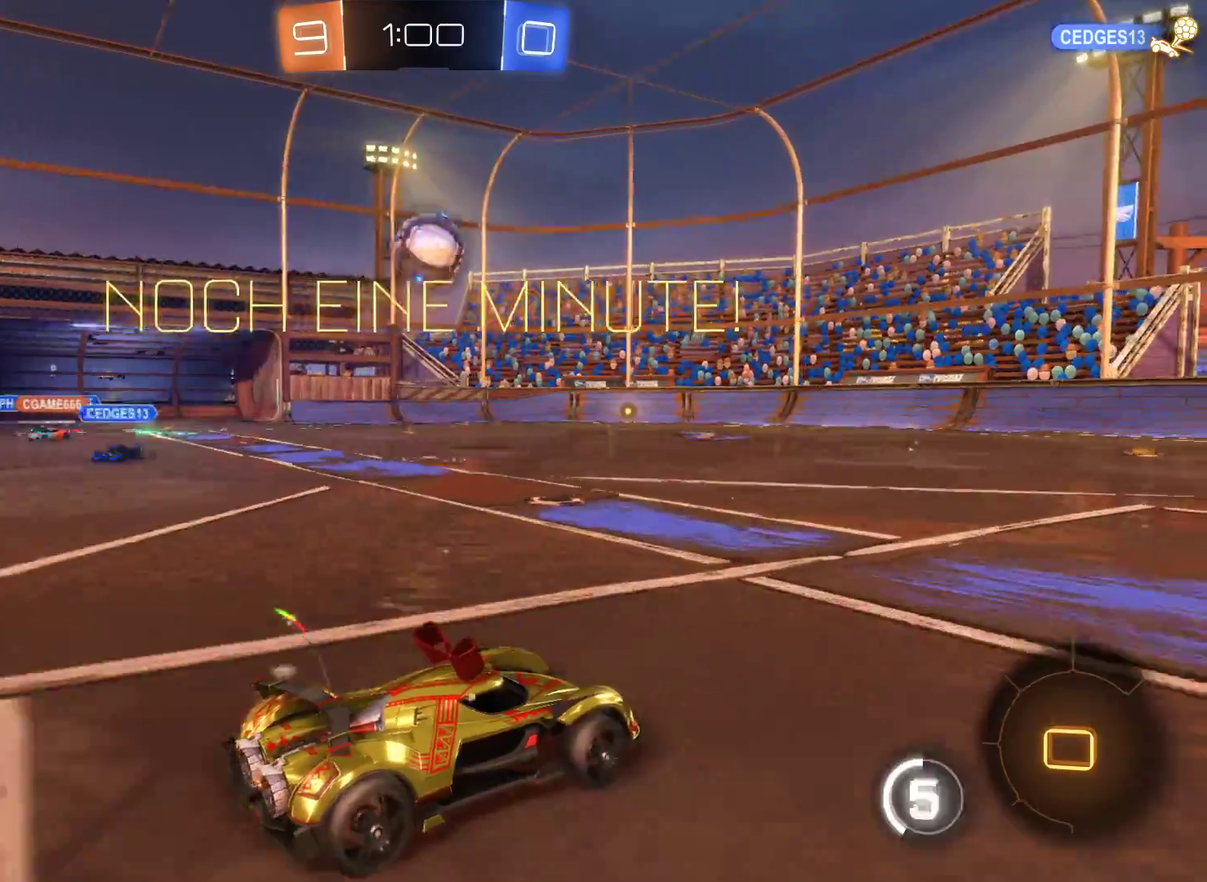
{"buttons": ["R2"], "left_stick": "center", "right_stick": "center", "events": [[233, "left_stick", "right"], [400, "left_stick", "center"]]}
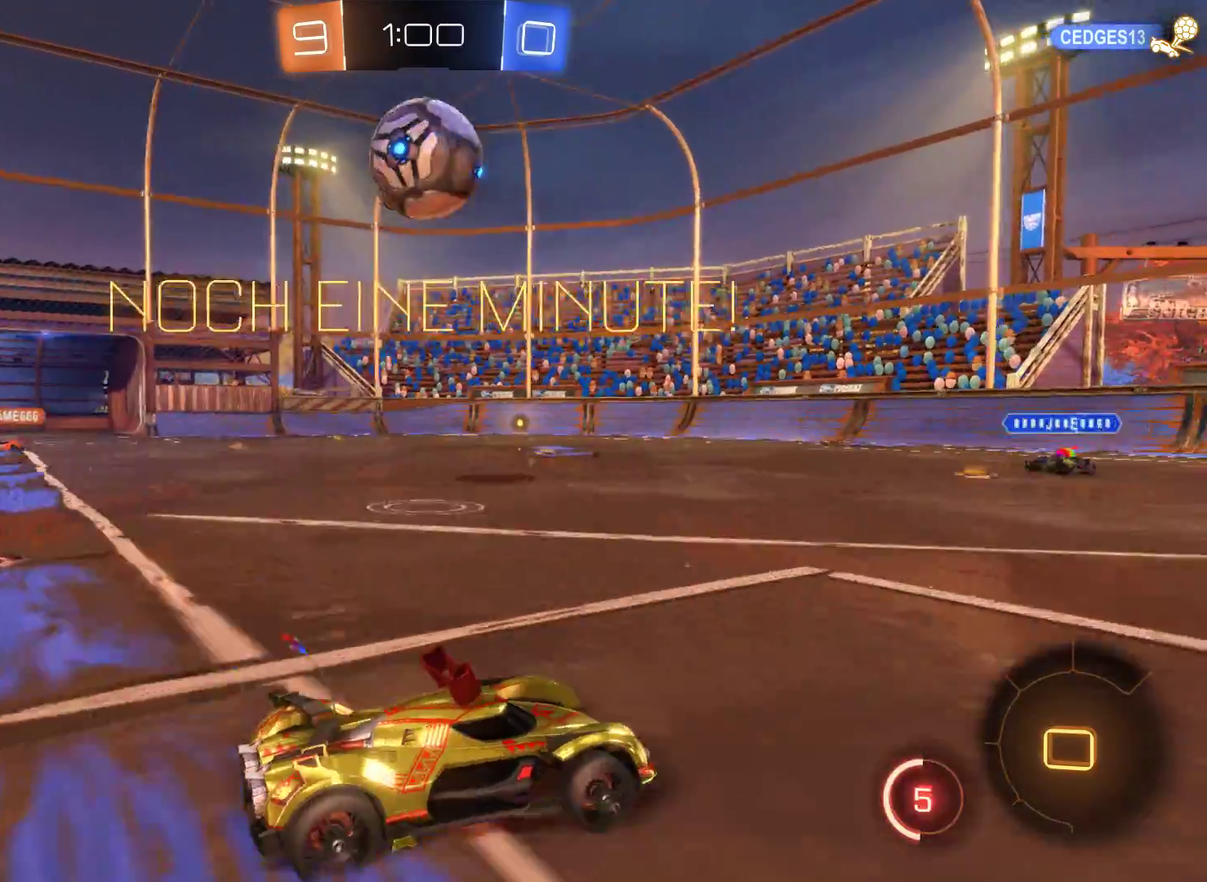
{"buttons": ["R2"], "left_stick": "left", "right_stick": "center", "events": [[33, "left_stick", "right"], [133, "A", "down"], [200, "left_stick", "center"], [467, "A", "up"], [467, "left_stick", "left"]]}
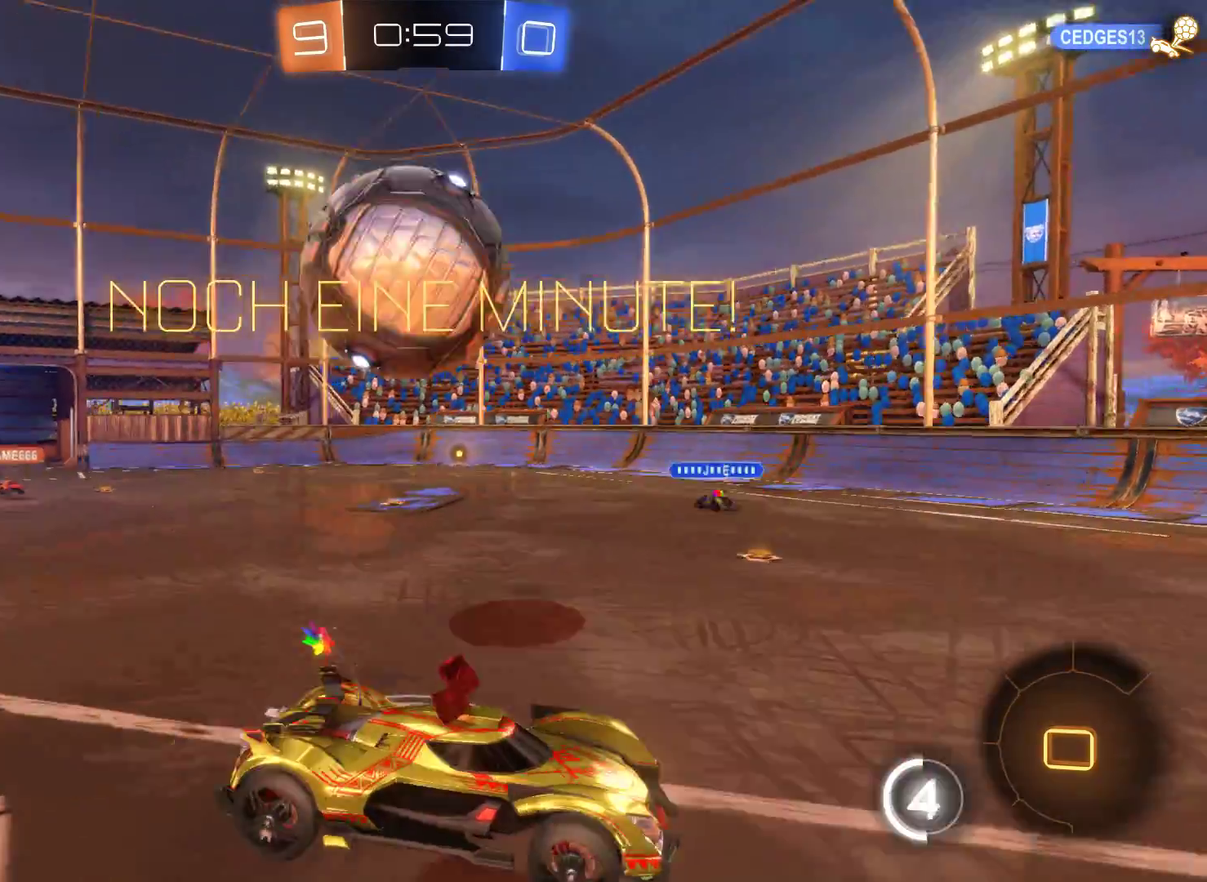
{"buttons": ["A", "R2"], "left_stick": "left", "right_stick": "center", "events": [[233, "A", "down"]]}
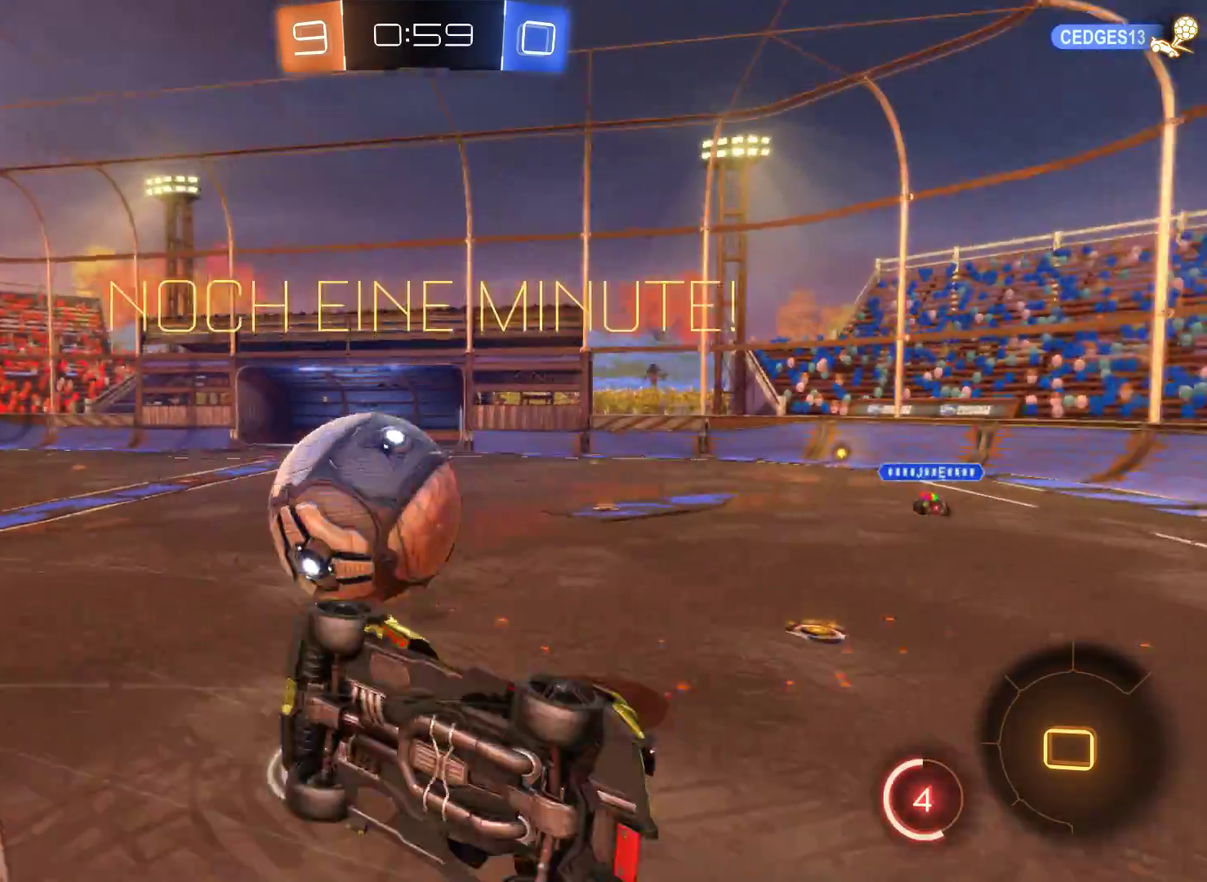
{"buttons": ["R2"], "left_stick": "left", "right_stick": "center", "events": [[67, "A", "up"]]}
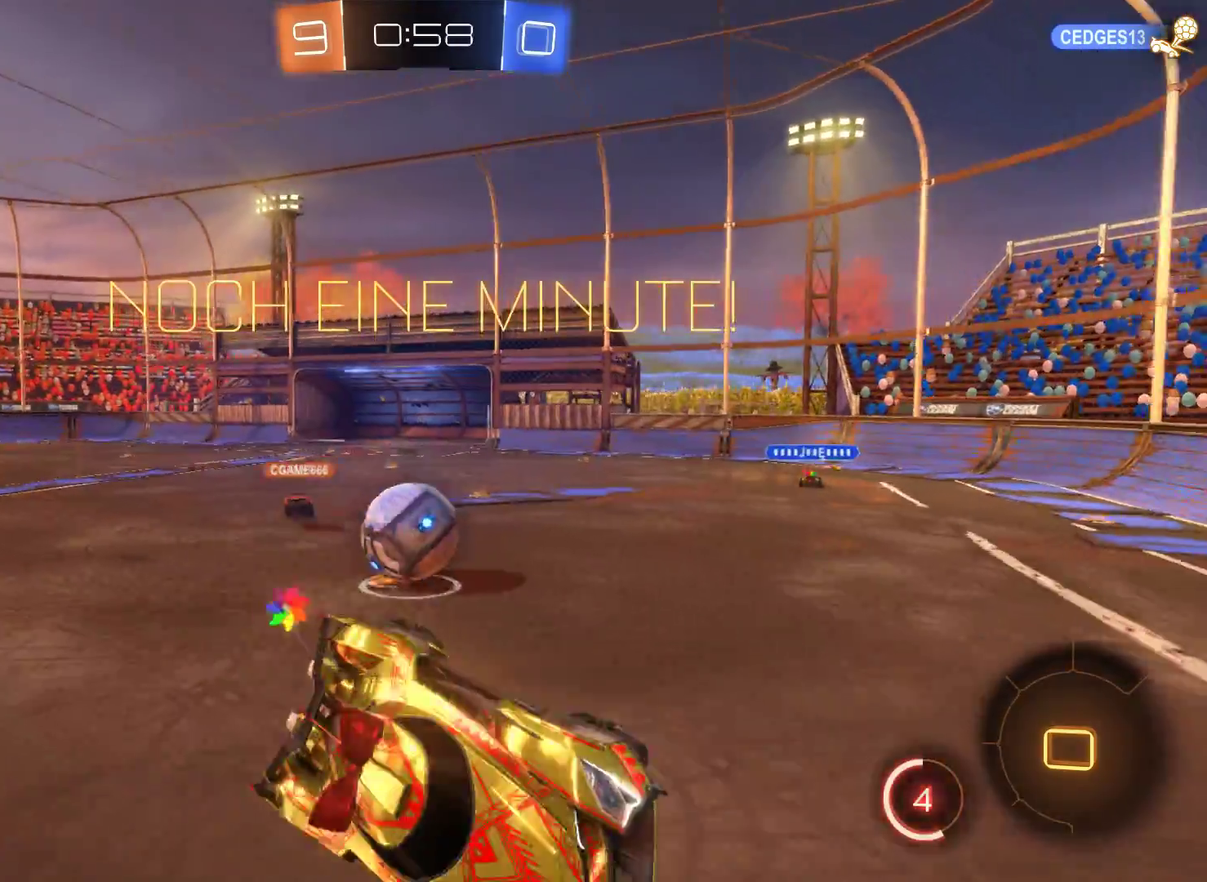
{"buttons": ["R2"], "left_stick": "left", "right_stick": "center", "events": []}
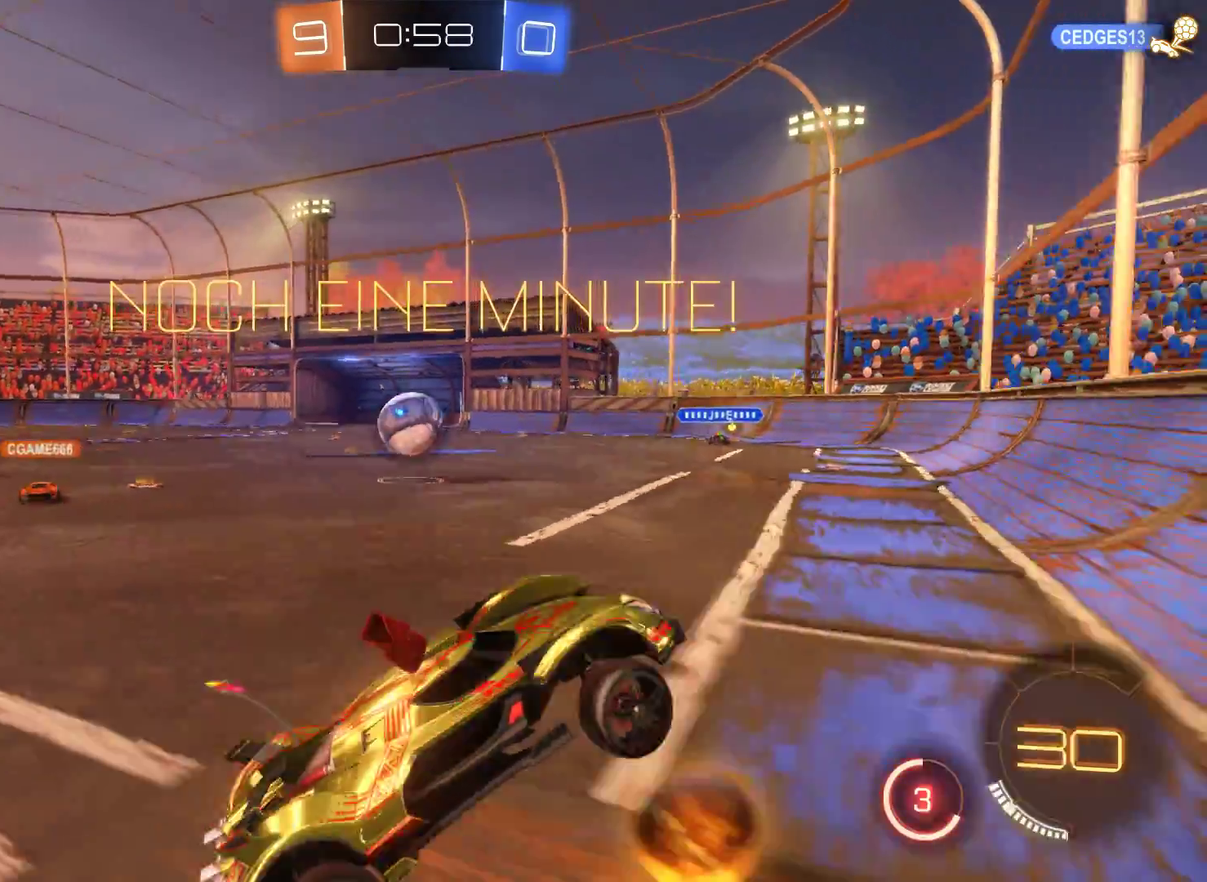
{"buttons": ["R2"], "left_stick": "center", "right_stick": "center", "events": [[433, "left_stick", "center"]]}
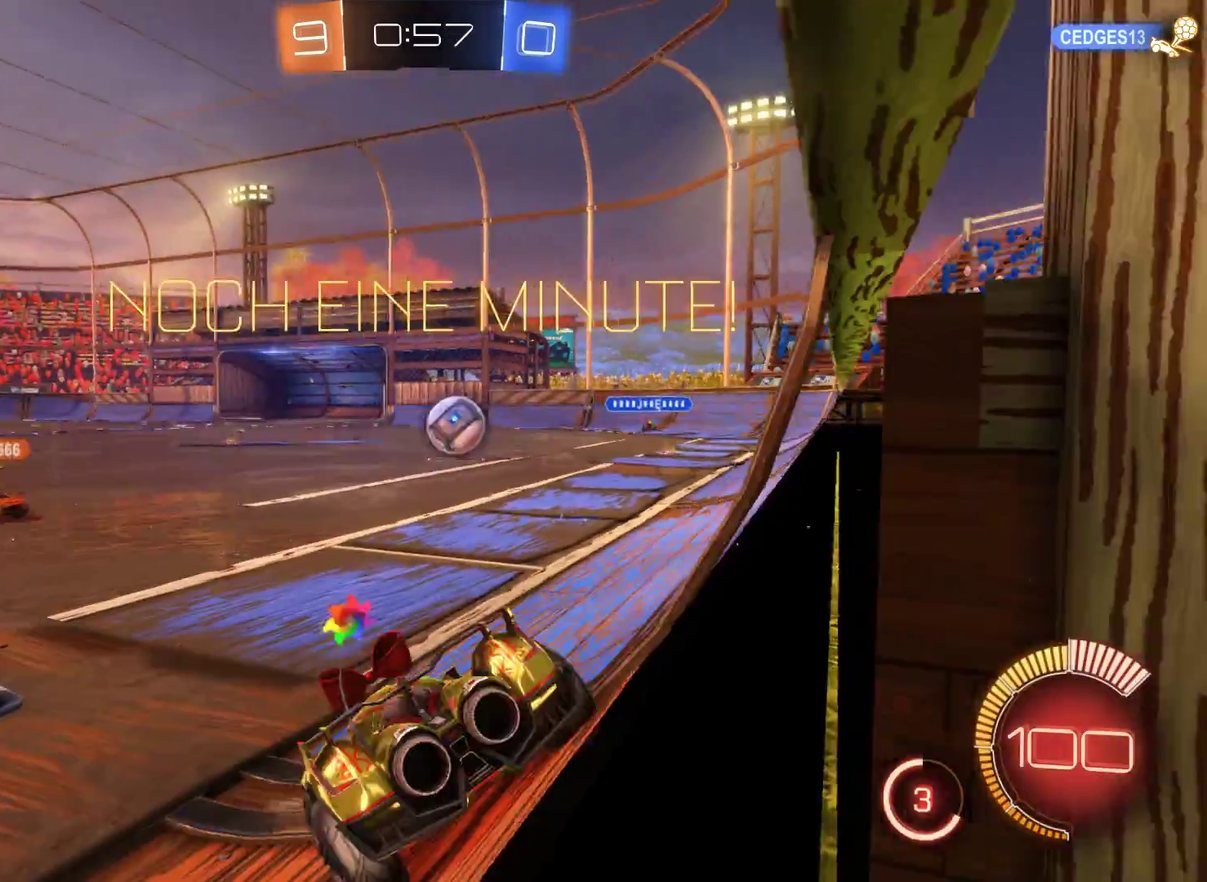
{"buttons": ["R2"], "left_stick": "left", "right_stick": "center", "events": [[200, "left_stick", "left"]]}
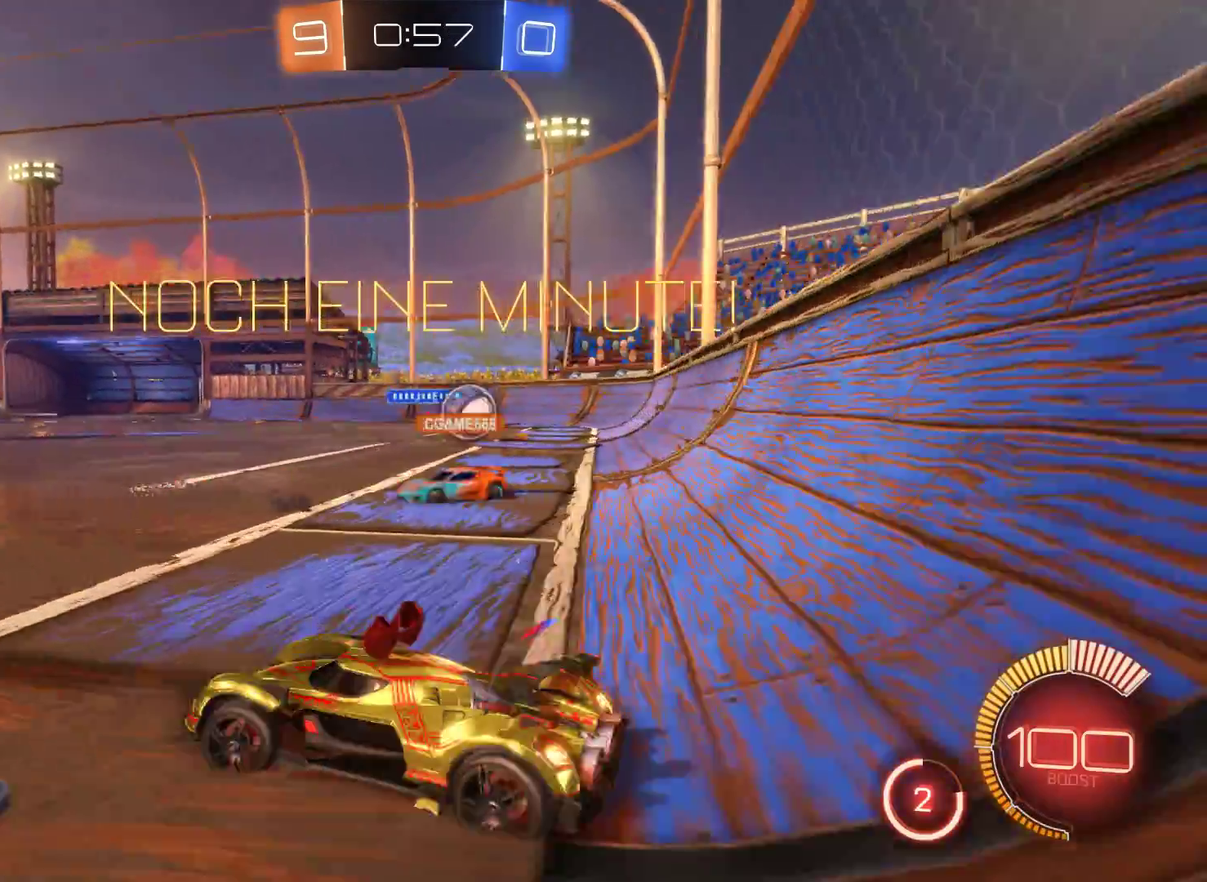
{"buttons": ["R2"], "left_stick": "center", "right_stick": "center", "events": [[400, "left_stick", "center"]]}
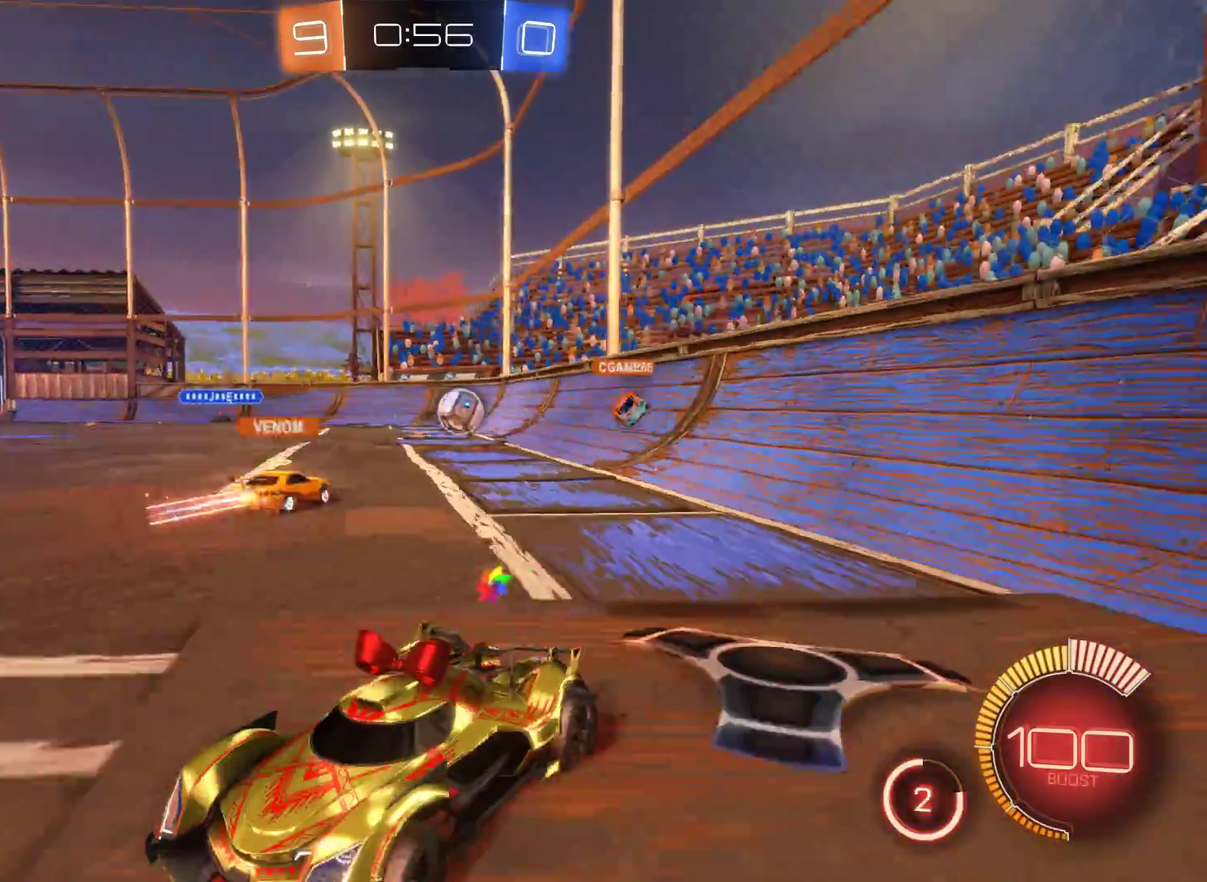
{"buttons": ["R2"], "left_stick": "right", "right_stick": "center", "events": [[433, "left_stick", "right"]]}
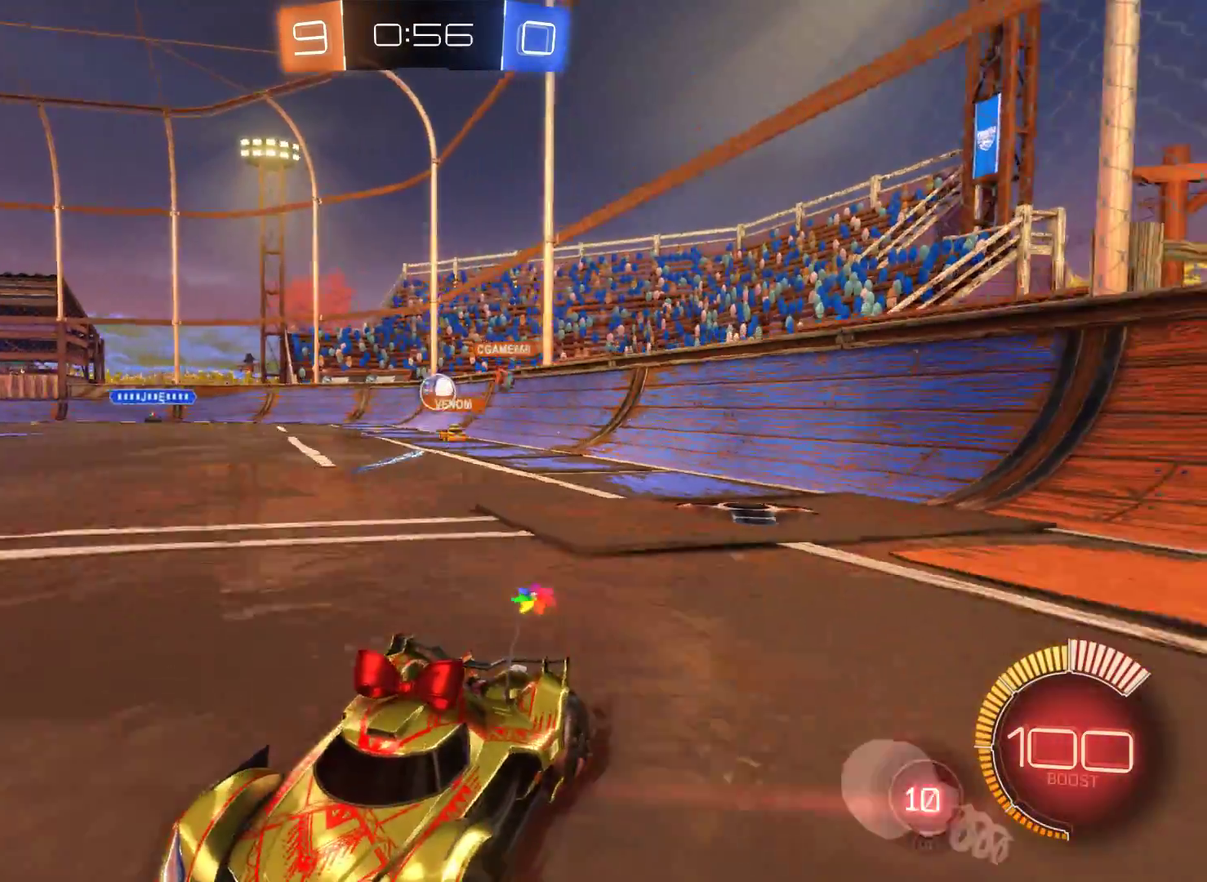
{"buttons": ["R2"], "left_stick": "right", "right_stick": "center", "events": []}
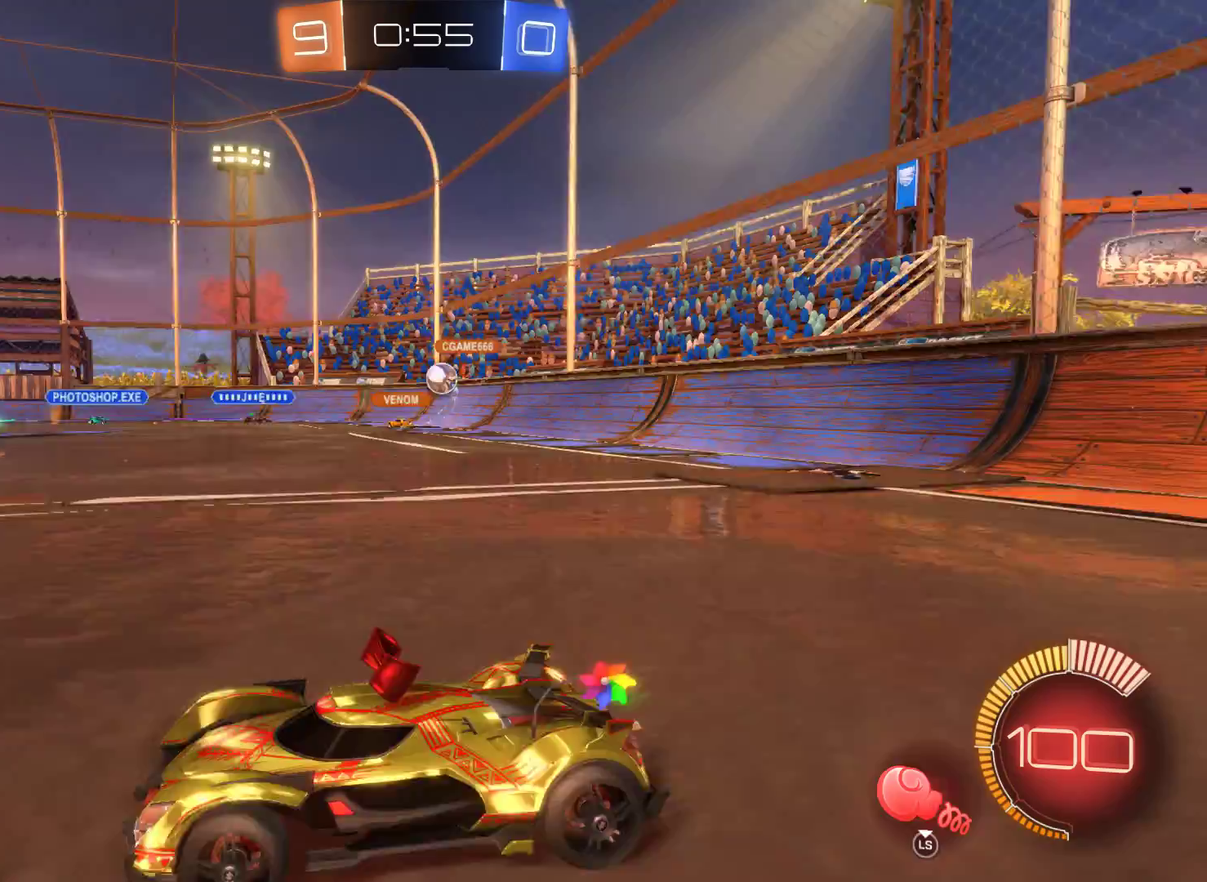
{"buttons": ["R2"], "left_stick": "center", "right_stick": "center", "events": [[233, "left_stick", "center"]]}
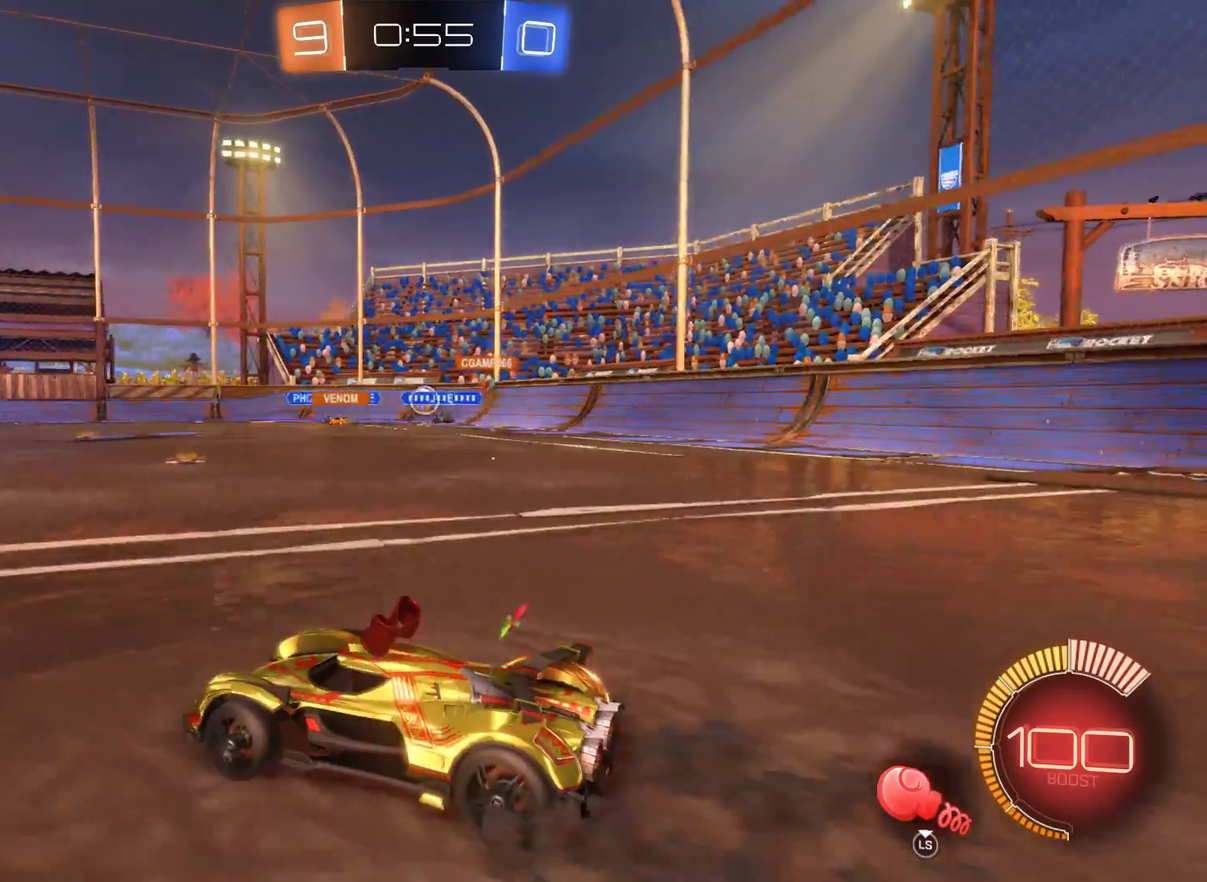
{"buttons": ["R2"], "left_stick": "center", "right_stick": "center", "events": [[100, "left_stick", "right"], [400, "left_stick", "center"]]}
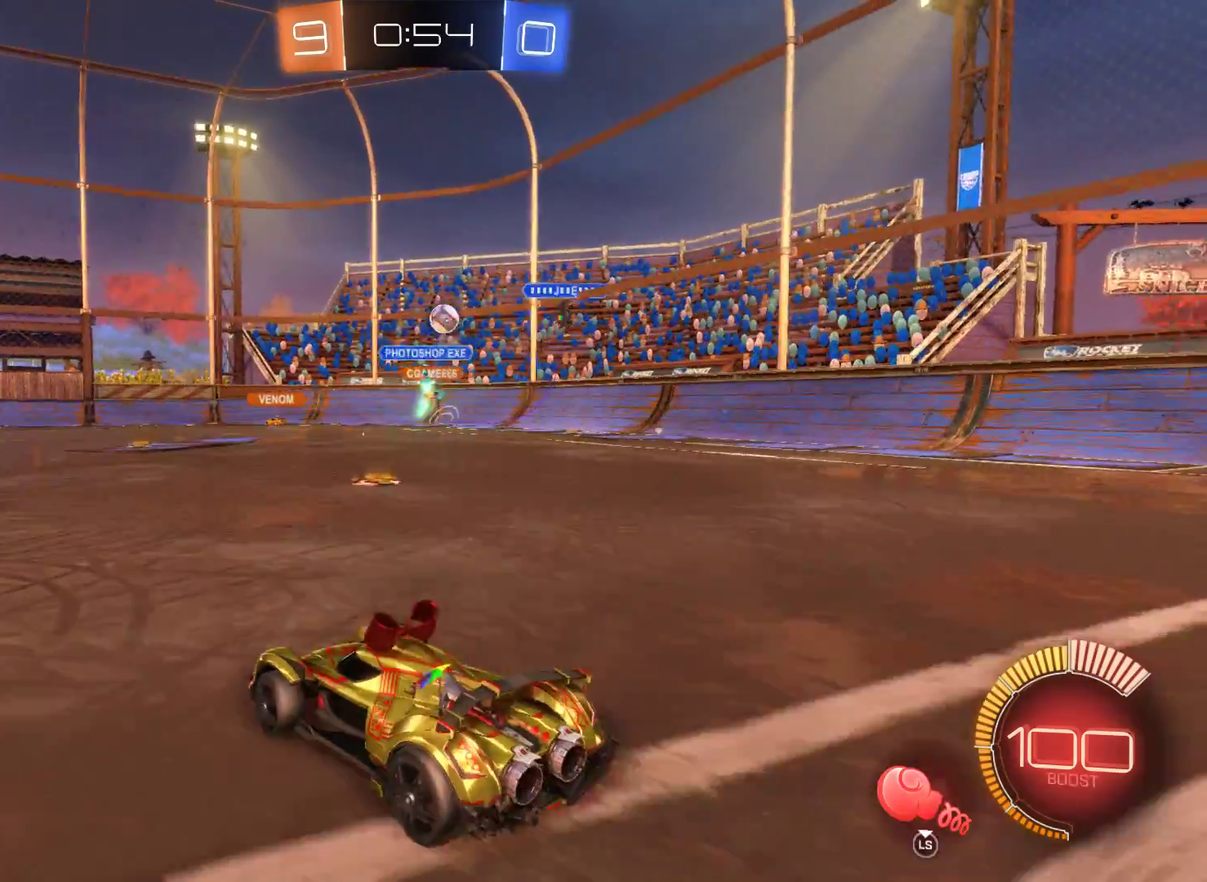
{"buttons": [], "left_stick": "right", "right_stick": "center", "events": [[100, "left_stick", "right"], [267, "R2", "up"]]}
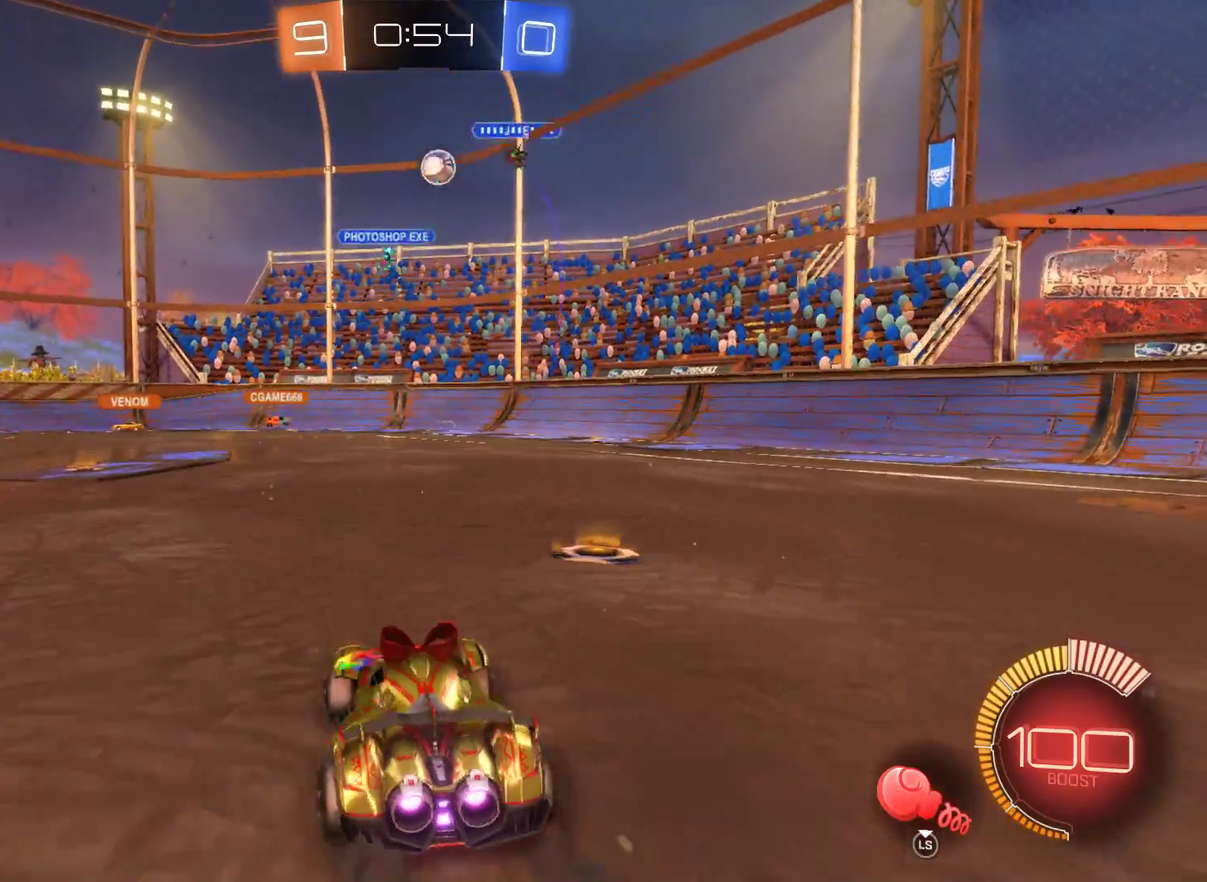
{"buttons": [], "left_stick": "center", "right_stick": "center", "events": [[300, "left_stick", "center"]]}
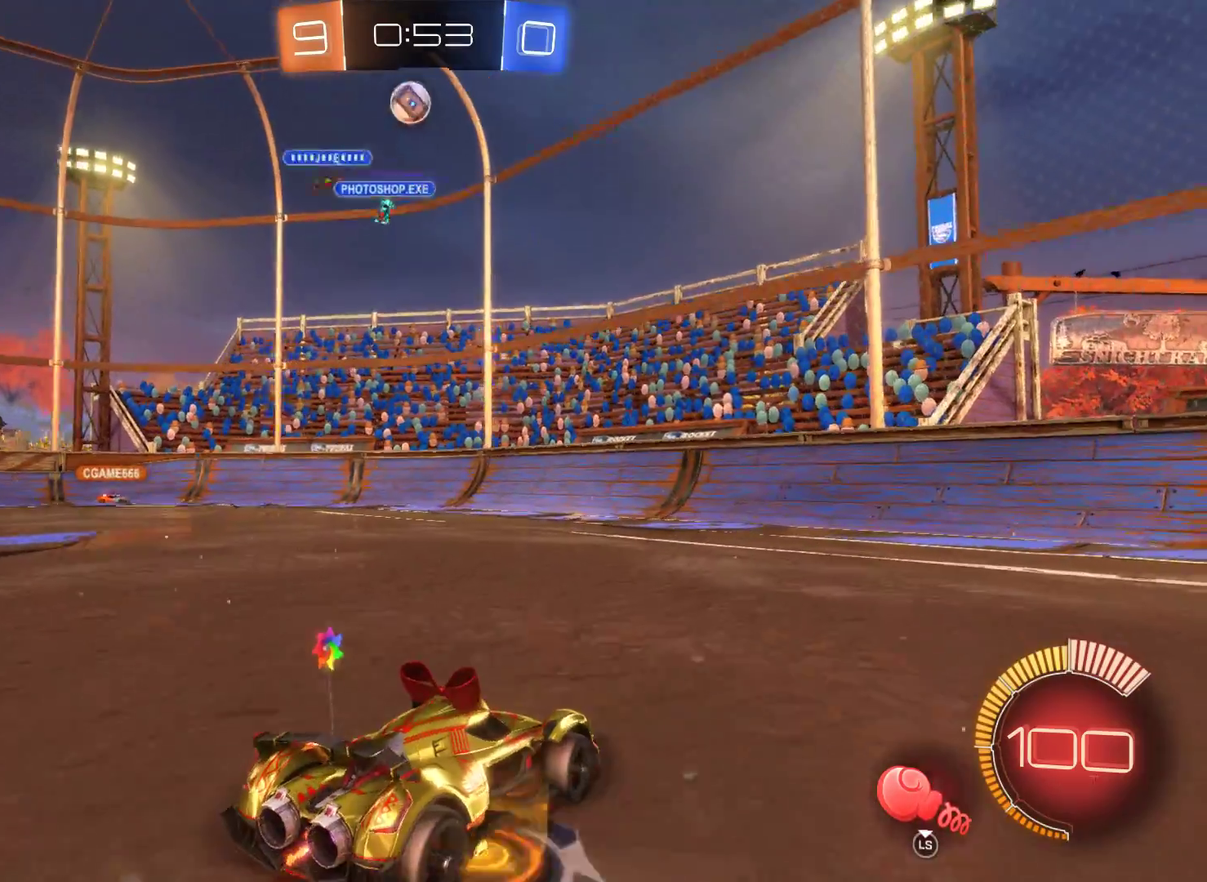
{"buttons": ["R2"], "left_stick": "center", "right_stick": "center", "events": [[133, "R2", "down"], [200, "left_stick", "left"], [367, "left_stick", "center"]]}